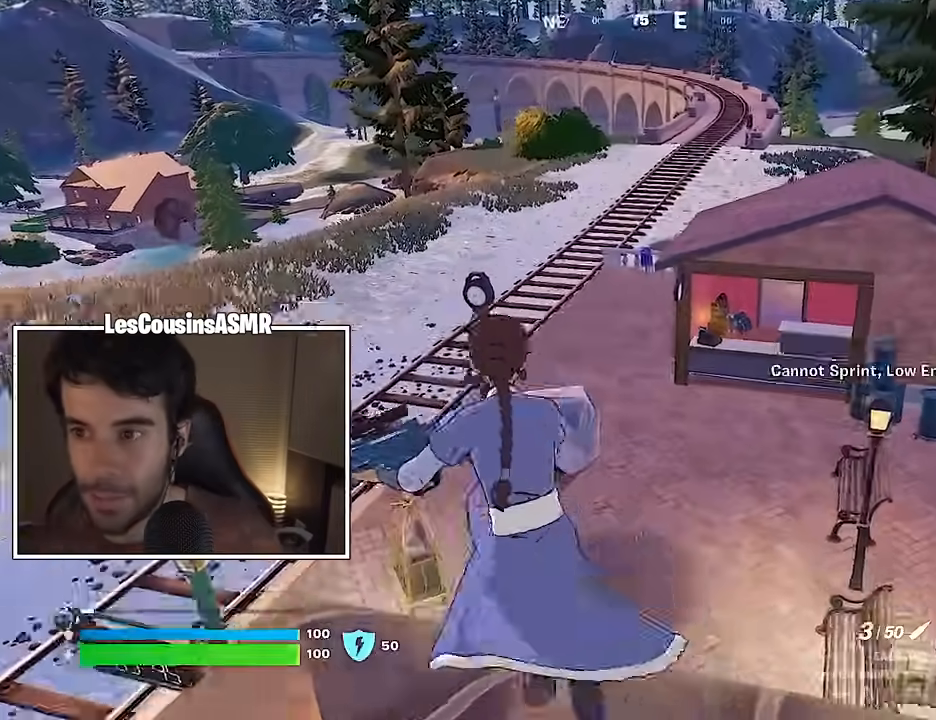
Gameplay with a controller (PlayStation layout); each line is a JSON object with the inputs held at the frame after it (dt_ms = milliseconds from this image to that frame). "events" lists button and stick changes between this image and that frame as [ms after this image, input, new state], when the widget could be followed in between.
{"dt_ms": 500, "buttons": [], "left_stick": "up-right", "right_stick": "left", "events": [[183, "right_stick", "center"], [267, "right_stick", "up-left"], [383, "left_stick", "up-right"], [450, "right_stick", "left"]]}
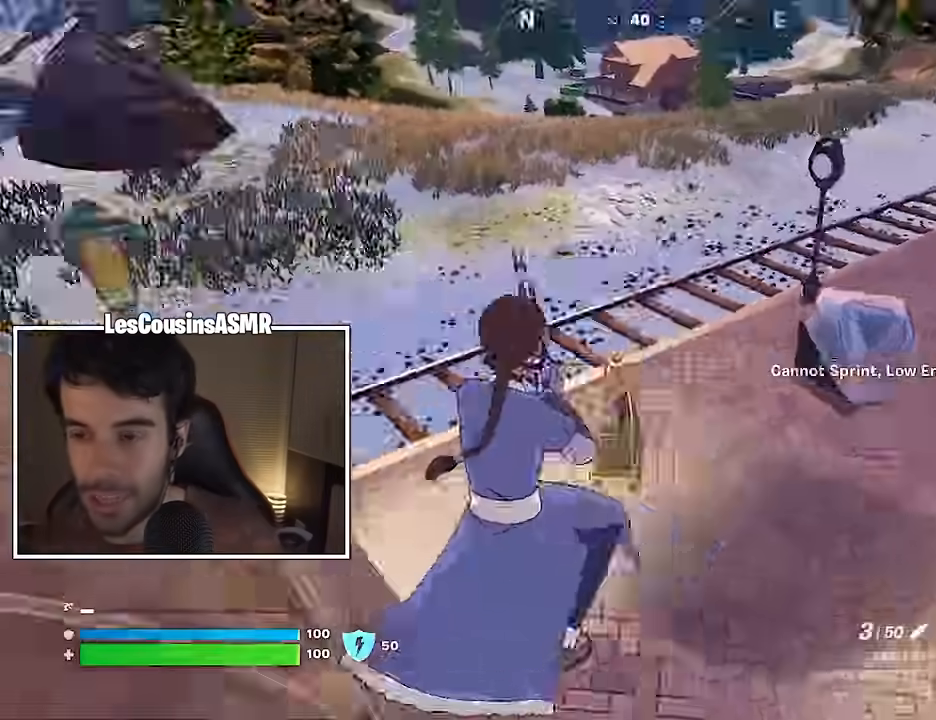
{"dt_ms": 500, "buttons": [], "left_stick": "down", "right_stick": "up-left", "events": [[217, "left_stick", "down-right"], [233, "R3", "down"], [317, "R3", "up"], [433, "right_stick", "up-left"], [450, "left_stick", "down"]]}
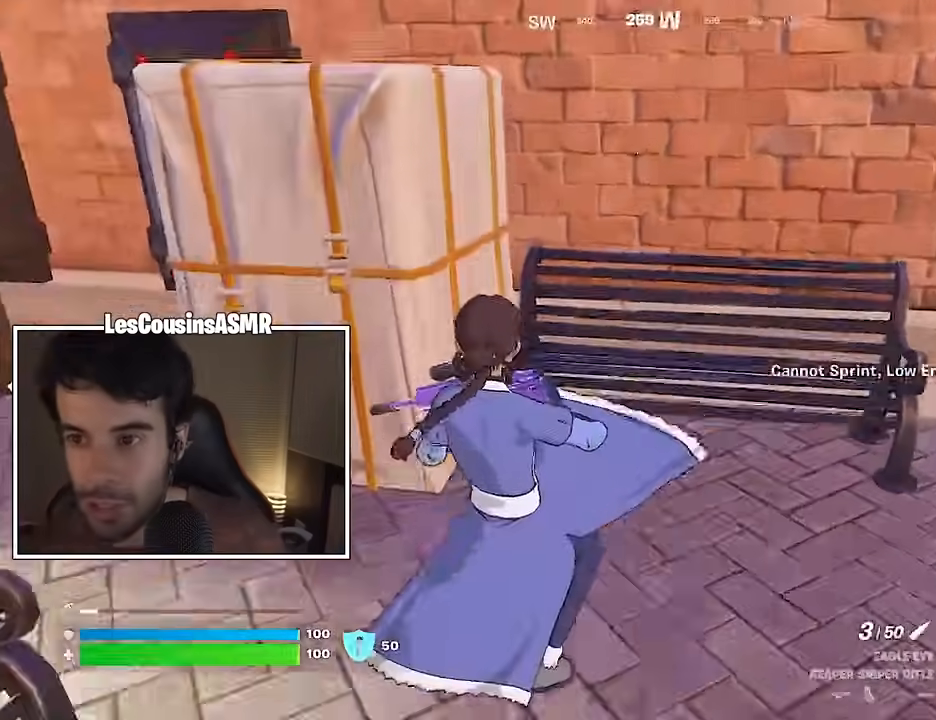
{"dt_ms": 500, "buttons": [], "left_stick": "up-left", "right_stick": "left", "events": [[33, "right_stick", "center"], [133, "right_stick", "left"], [200, "left_stick", "left"], [333, "left_stick", "up-left"]]}
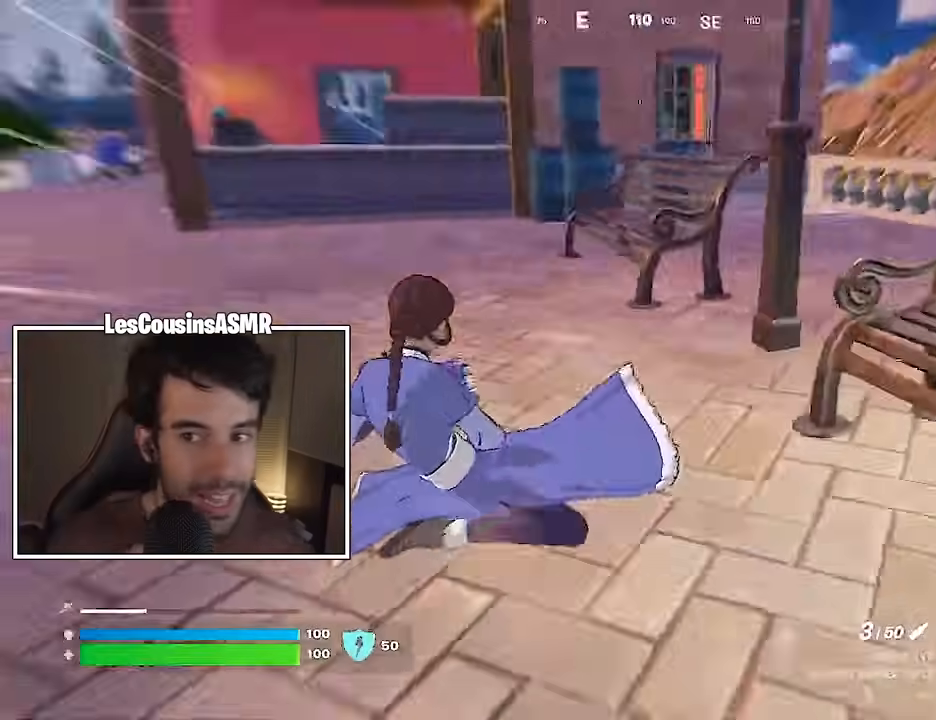
{"dt_ms": 500, "buttons": [], "left_stick": "up", "right_stick": "center", "events": [[67, "right_stick", "center"], [133, "R1", "down"], [233, "TRIANGLE", "down"], [250, "R1", "up"], [267, "TRIANGLE", "up"], [400, "L3", "down"], [483, "L3", "up"], [483, "left_stick", "up"]]}
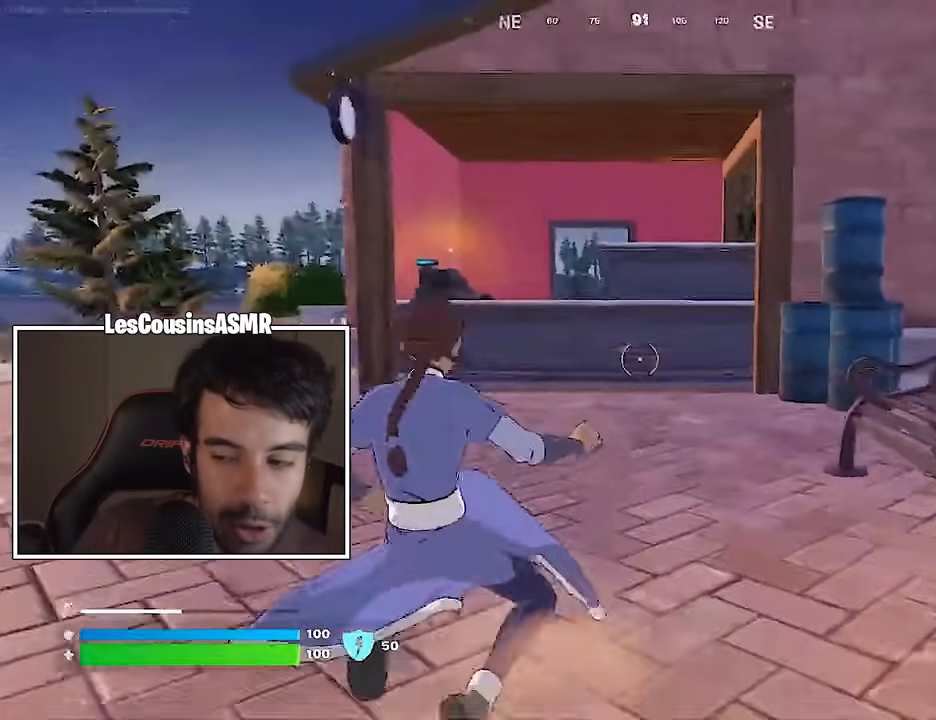
{"dt_ms": 500, "buttons": [], "left_stick": "up", "right_stick": "center", "events": []}
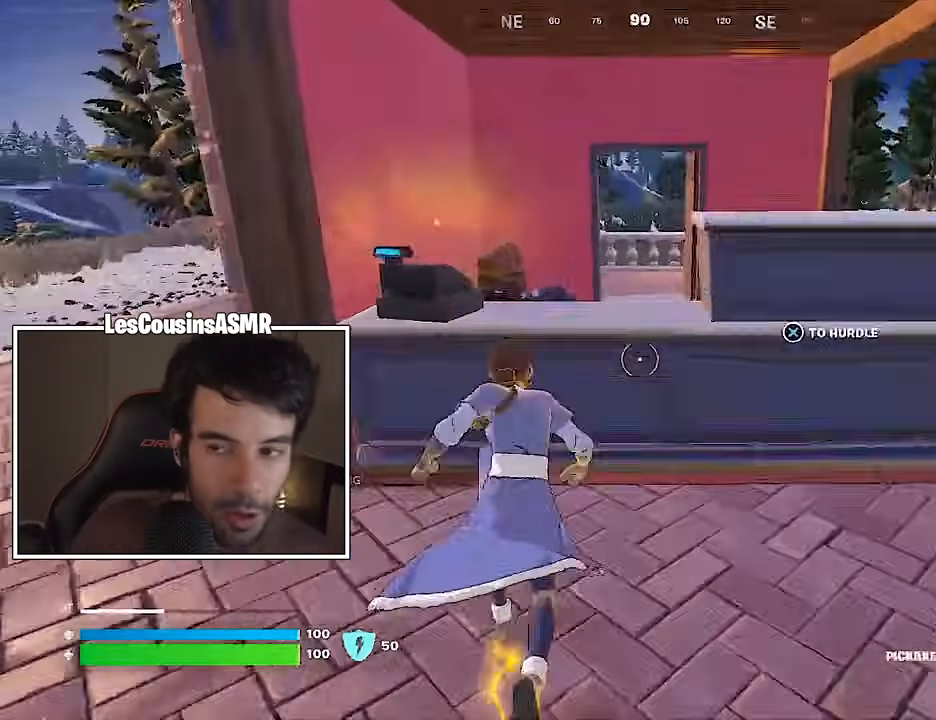
{"dt_ms": 500, "buttons": [], "left_stick": "center", "right_stick": "right", "events": [[133, "CROSS", "down"], [167, "left_stick", "center"], [200, "CROSS", "up"], [367, "right_stick", "right"]]}
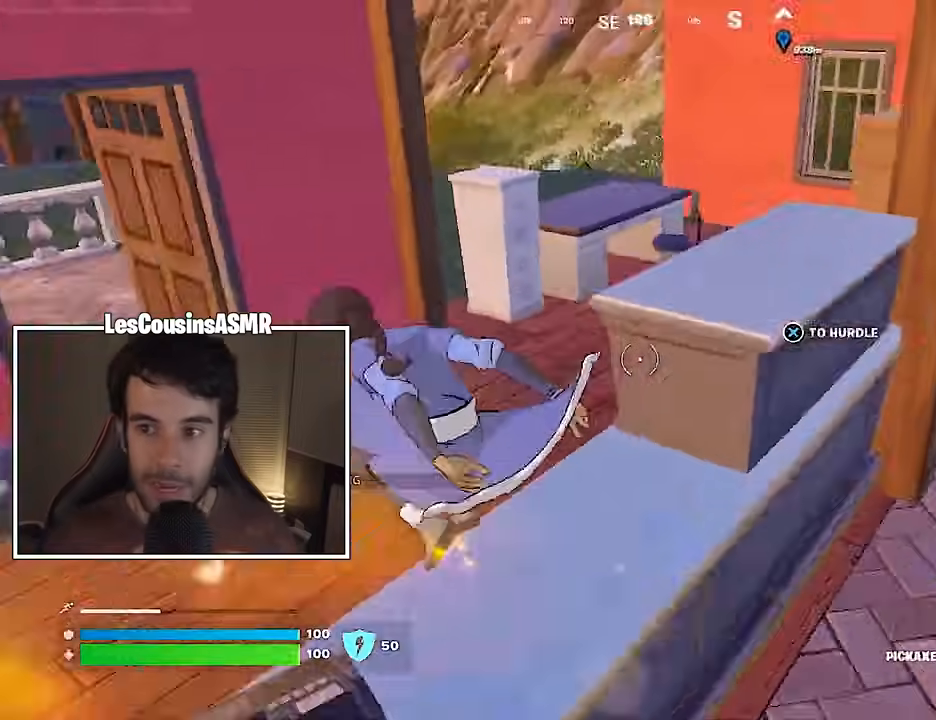
{"dt_ms": 500, "buttons": ["R3"], "left_stick": "up-right", "right_stick": "right", "events": [[100, "right_stick", "center"], [200, "left_stick", "up-left"], [200, "right_stick", "right"], [333, "left_stick", "up"], [450, "R3", "down"], [450, "left_stick", "up-right"]]}
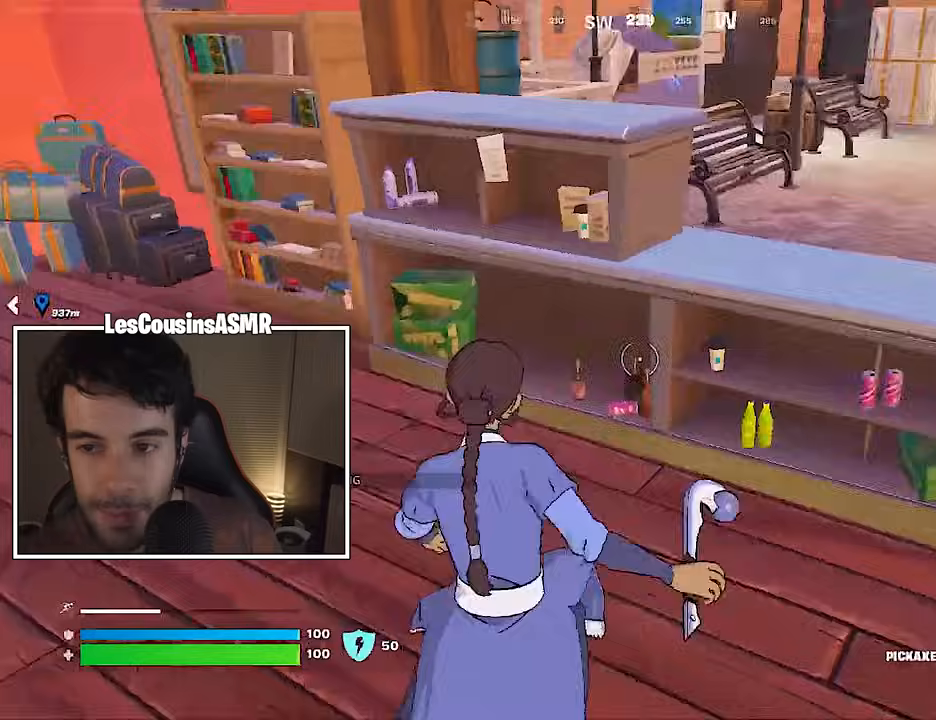
{"dt_ms": 500, "buttons": ["R2"], "left_stick": "center", "right_stick": "center", "events": [[100, "R2", "down"], [100, "R3", "up"], [117, "right_stick", "up-right"], [133, "left_stick", "up"], [233, "right_stick", "center"], [367, "left_stick", "left"], [450, "left_stick", "center"]]}
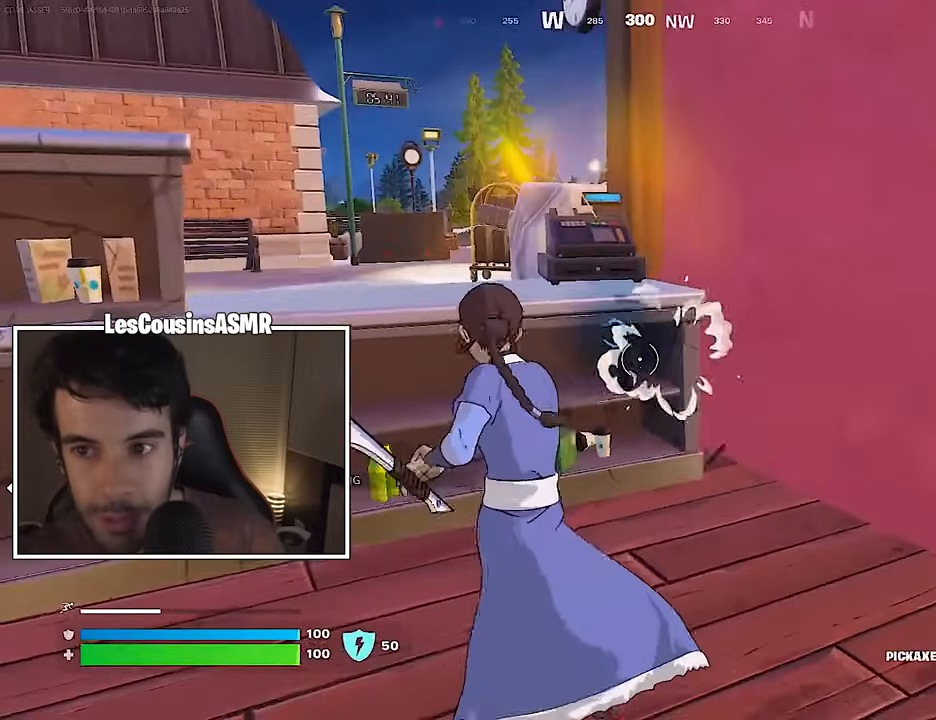
{"dt_ms": 500, "buttons": [], "left_stick": "center", "right_stick": "center", "events": [[367, "R2", "up"], [383, "right_stick", "up"], [467, "right_stick", "center"]]}
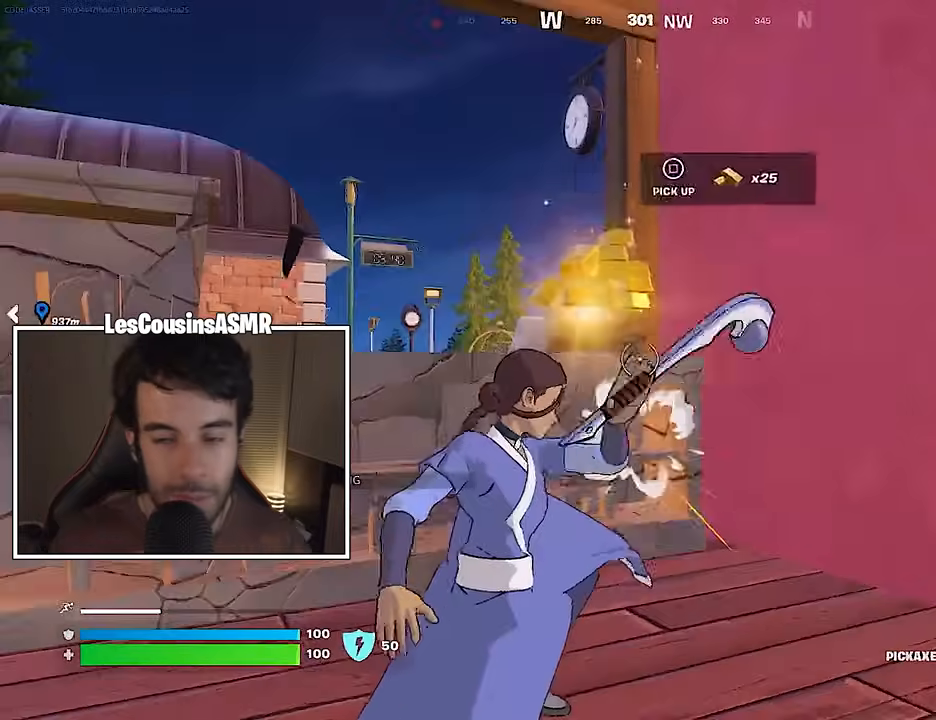
{"dt_ms": 500, "buttons": [], "left_stick": "up-left", "right_stick": "center", "events": [[50, "SQUARE", "down"], [50, "left_stick", "up-left"], [133, "SQUARE", "up"], [217, "SQUARE", "down"], [300, "SQUARE", "up"], [383, "L3", "down"], [483, "L3", "up"]]}
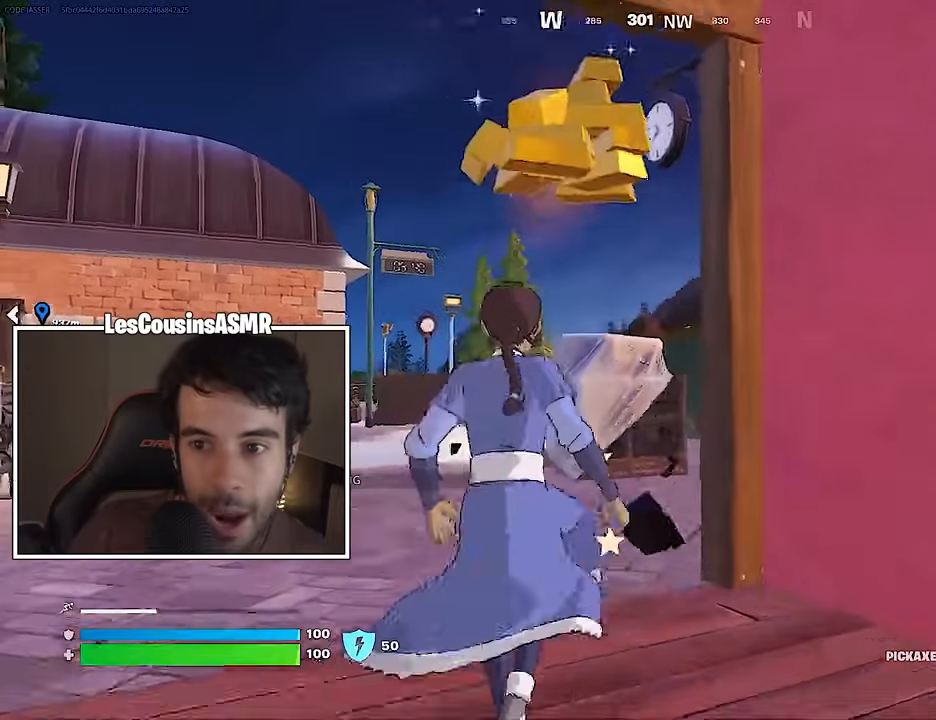
{"dt_ms": 500, "buttons": ["L1"], "left_stick": "up-left", "right_stick": "right", "events": [[83, "right_stick", "down-right"], [267, "R1", "down"], [267, "right_stick", "up-right"], [350, "R1", "up"], [350, "right_stick", "right"], [433, "L1", "down"]]}
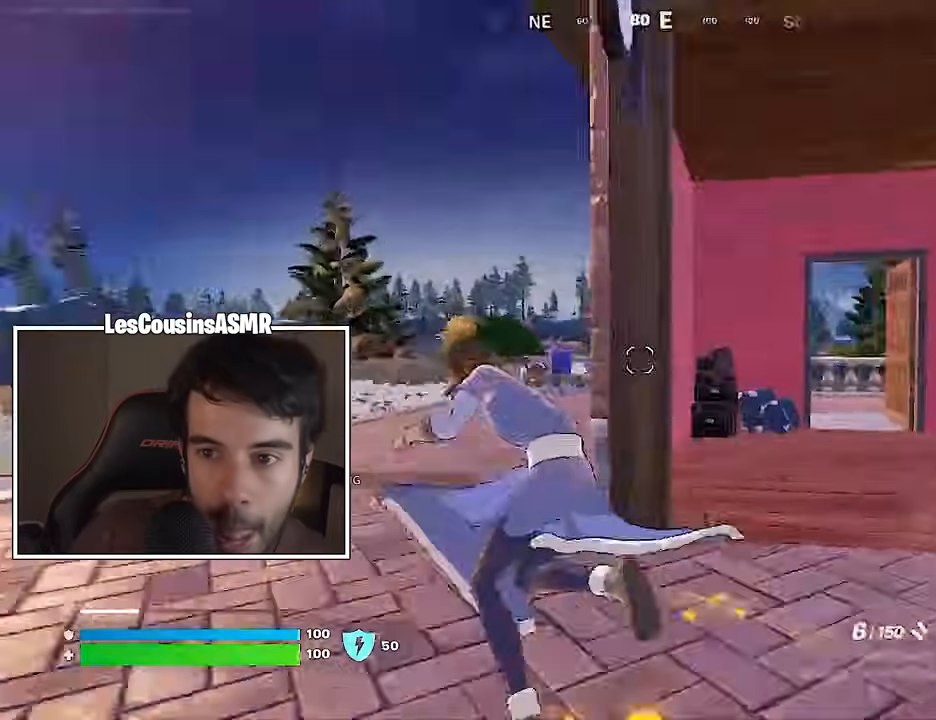
{"dt_ms": 500, "buttons": [], "left_stick": "up-left", "right_stick": "center", "events": [[17, "L1", "up"], [217, "right_stick", "center"]]}
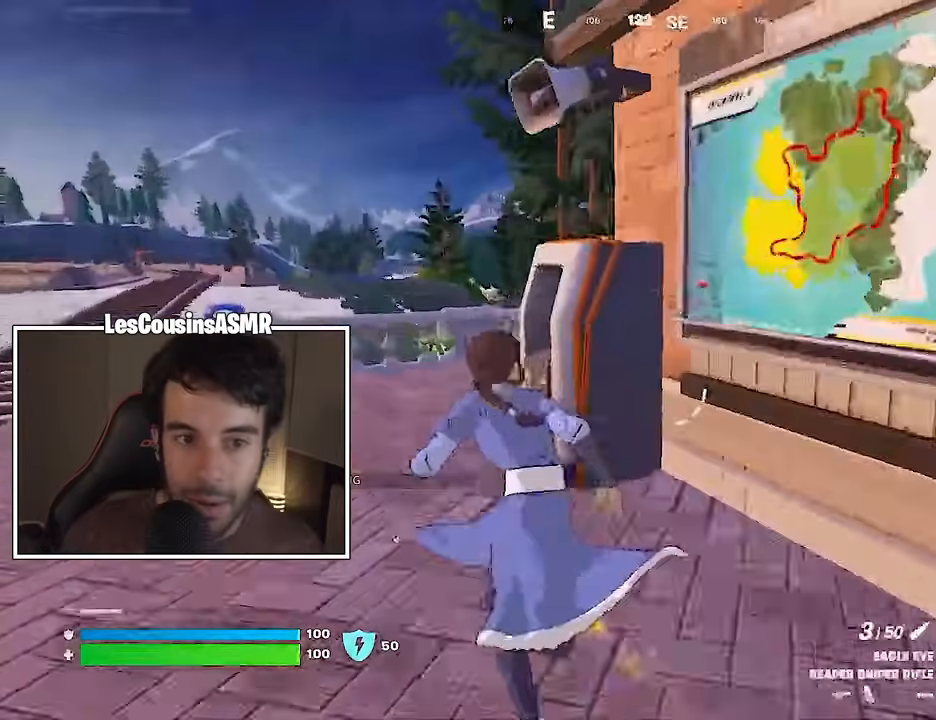
{"dt_ms": 500, "buttons": [], "left_stick": "up-right", "right_stick": "left", "events": [[200, "left_stick", "up"], [350, "left_stick", "up-right"], [350, "right_stick", "left"]]}
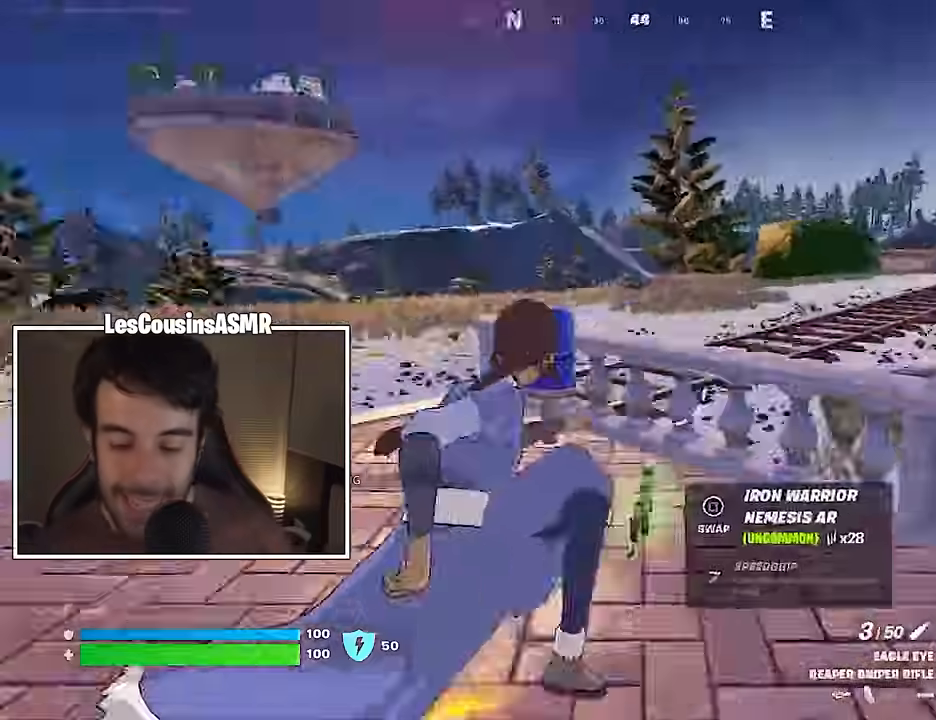
{"dt_ms": 500, "buttons": ["CROSS"], "left_stick": "up", "right_stick": "center", "events": [[100, "left_stick", "up-left"], [150, "right_stick", "center"], [267, "left_stick", "up"], [500, "CROSS", "down"]]}
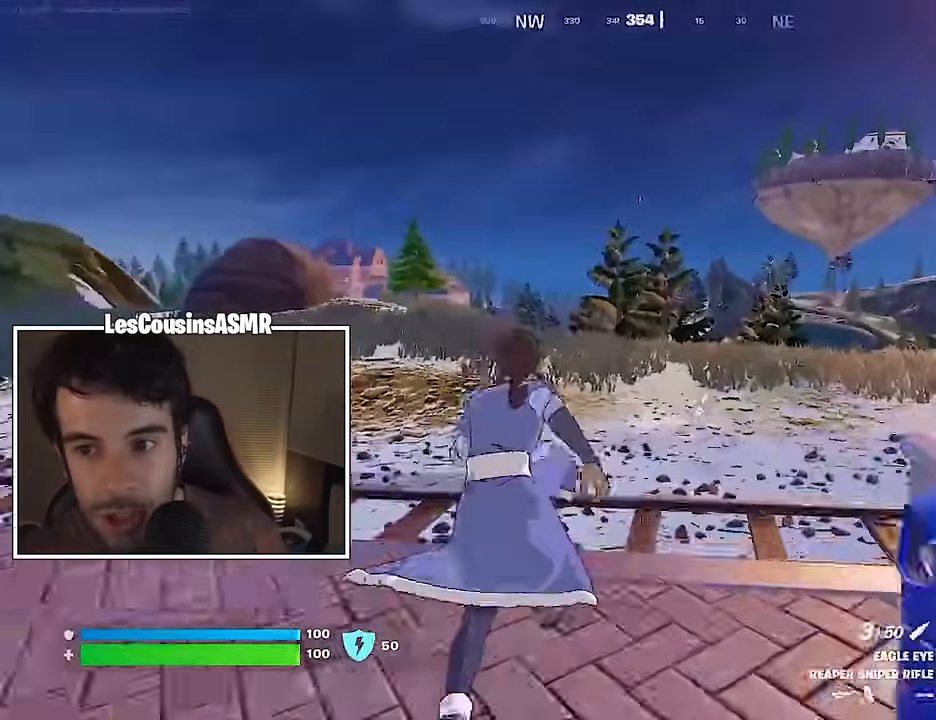
{"dt_ms": 500, "buttons": [], "left_stick": "up", "right_stick": "right", "events": [[50, "CROSS", "up"], [183, "CROSS", "down"], [283, "CROSS", "up"], [467, "right_stick", "right"]]}
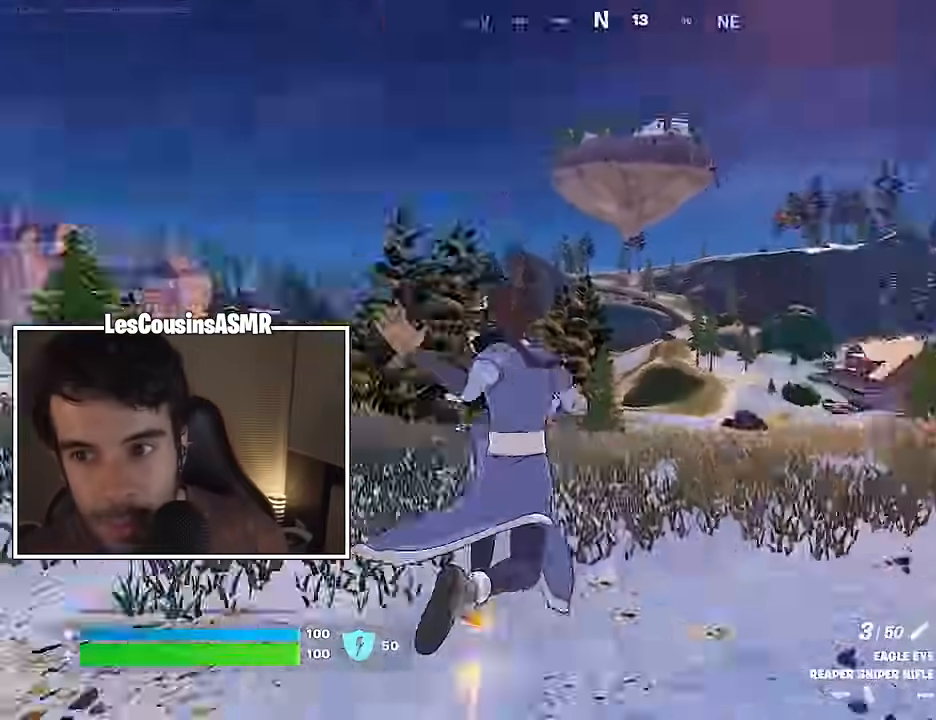
{"dt_ms": 500, "buttons": [], "left_stick": "down", "right_stick": "center", "events": [[67, "left_stick", "left"], [167, "R3", "down"], [233, "R3", "up"], [367, "left_stick", "down"], [483, "right_stick", "center"]]}
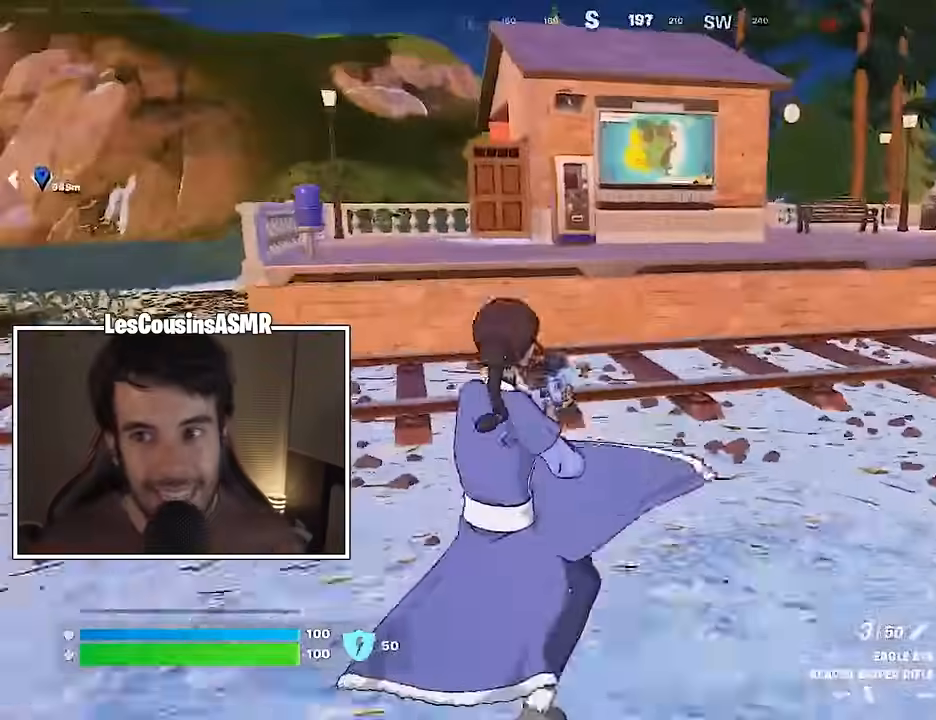
{"dt_ms": 500, "buttons": [], "left_stick": "right", "right_stick": "right", "events": [[117, "CROSS", "down"], [200, "CROSS", "up"], [417, "right_stick", "right"], [500, "left_stick", "right"]]}
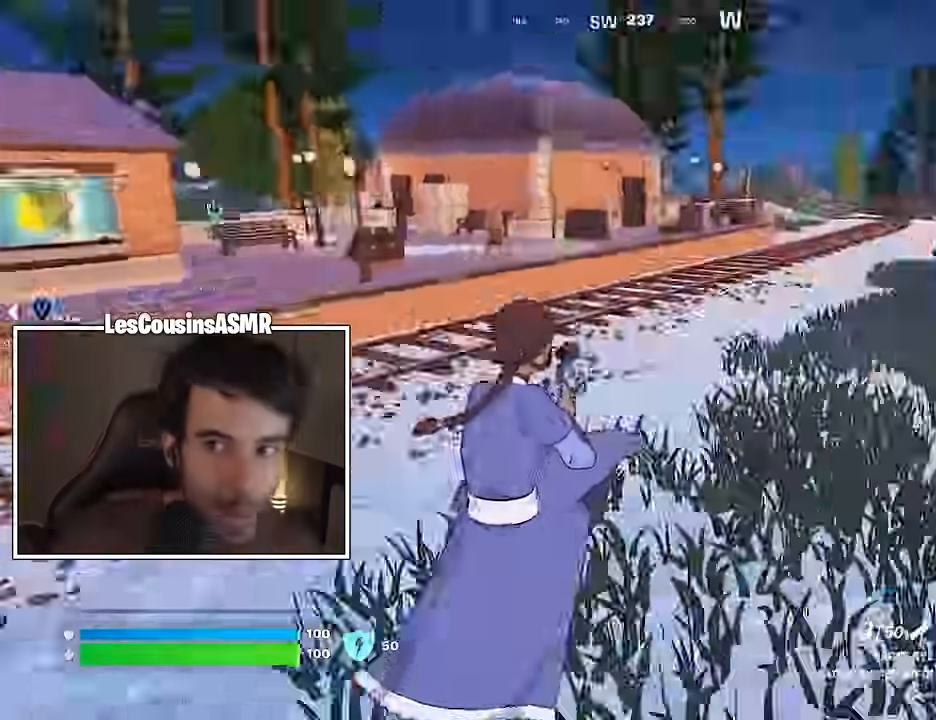
{"dt_ms": 500, "buttons": [], "left_stick": "up", "right_stick": "center", "events": [[33, "left_stick", "up-right"], [117, "R3", "down"], [183, "R3", "up"], [233, "left_stick", "up"], [400, "right_stick", "center"]]}
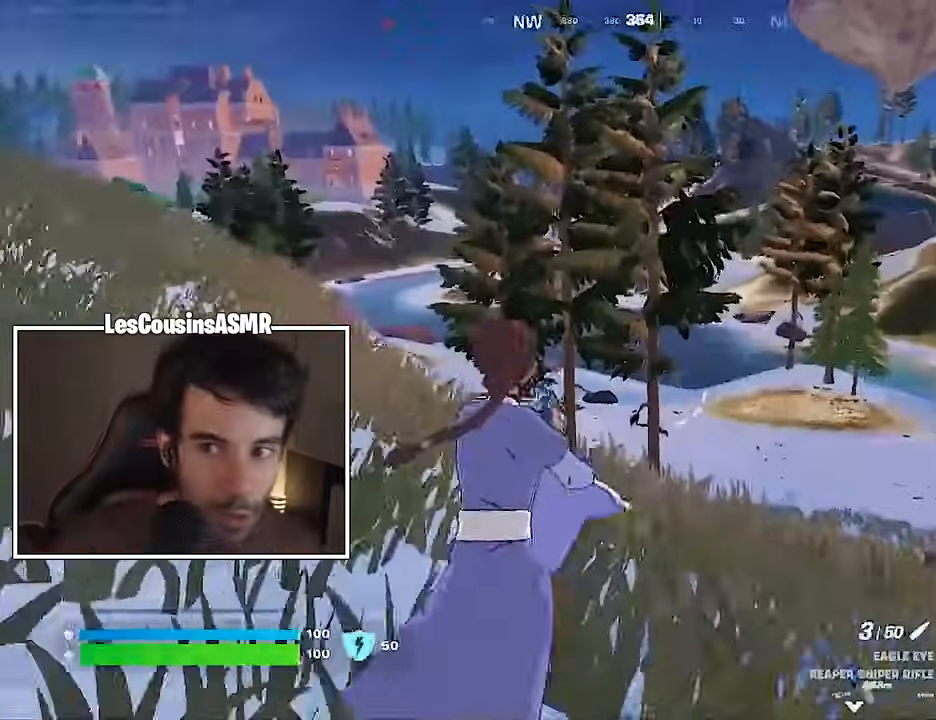
{"dt_ms": 1000, "buttons": [], "left_stick": "left", "right_stick": "right"}
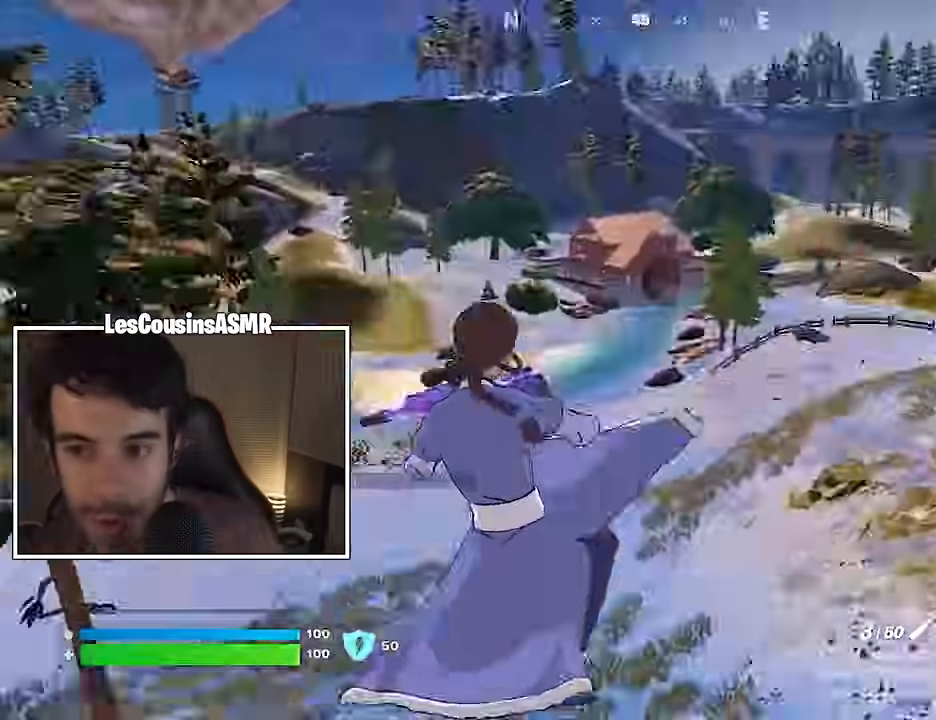
{"dt_ms": 500, "buttons": [], "left_stick": "left", "right_stick": "center", "events": [[183, "right_stick", "center"], [200, "R1", "down"], [317, "R1", "up"]]}
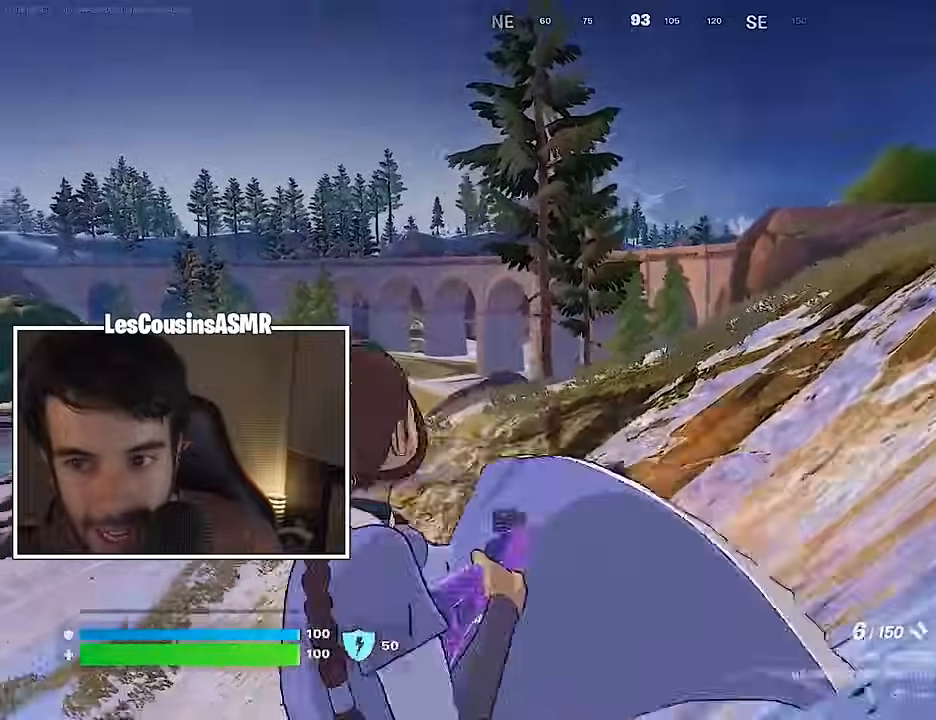
{"dt_ms": 500, "buttons": [], "left_stick": "up-left", "right_stick": "center", "events": [[117, "right_stick", "left"], [167, "left_stick", "up-left"], [300, "right_stick", "center"], [383, "SQUARE", "down"], [467, "SQUARE", "up"]]}
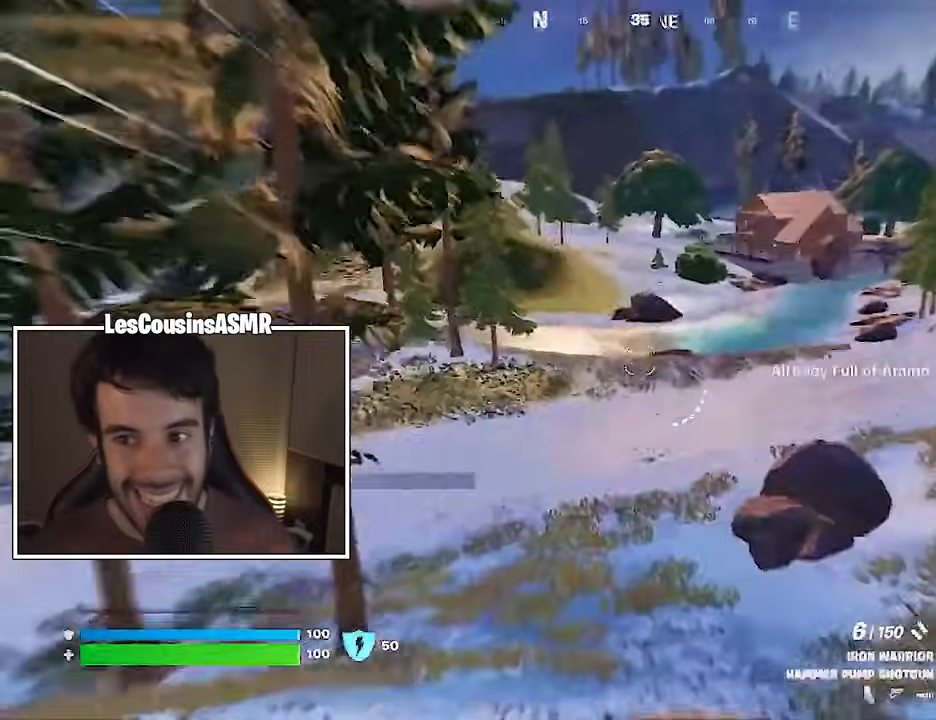
{"dt_ms": 500, "buttons": ["L1"], "left_stick": "up-left", "right_stick": "center", "events": [[50, "R1", "down"], [50, "right_stick", "left"], [167, "R1", "up"], [183, "L1", "down"], [217, "right_stick", "center"], [250, "L1", "up"], [250, "R1", "down"], [350, "L1", "down"], [350, "R1", "up"], [417, "L1", "up"], [417, "R1", "down"], [483, "L1", "down"], [500, "R1", "up"]]}
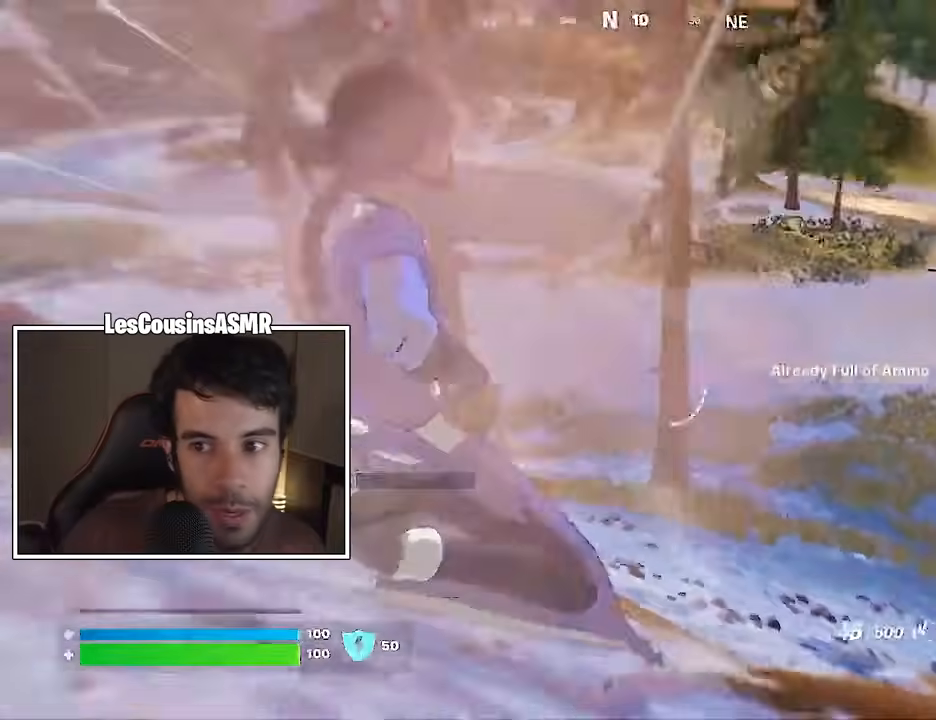
{"dt_ms": 500, "buttons": [], "left_stick": "up", "right_stick": "center", "events": [[50, "R1", "down"], [83, "L1", "up"], [117, "L1", "down"], [150, "R1", "up"], [217, "L1", "up"], [300, "L3", "down"], [417, "L3", "up"], [417, "left_stick", "up"]]}
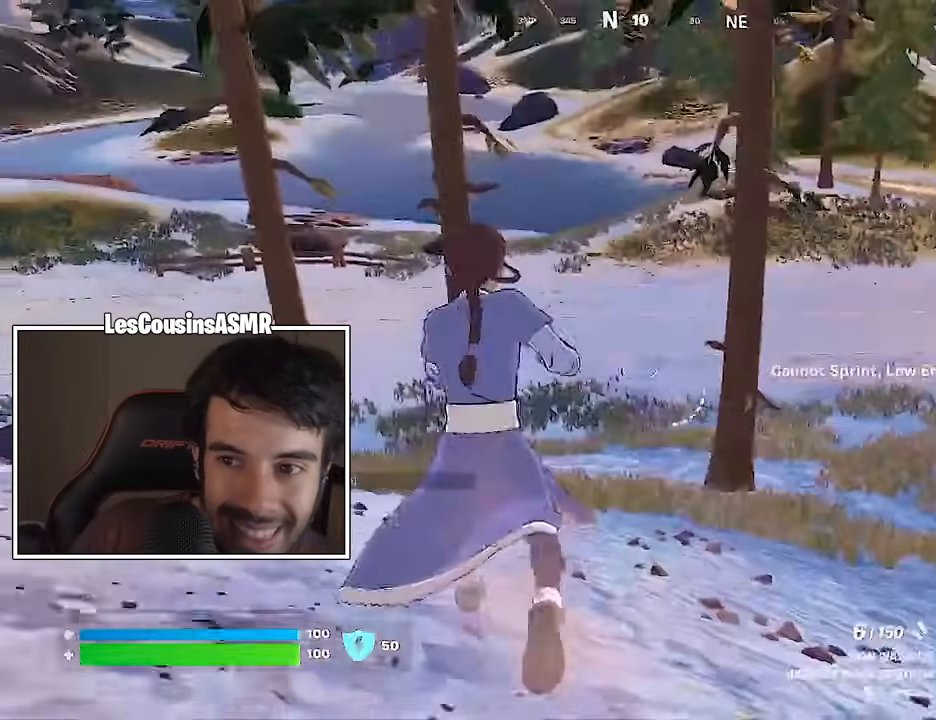
{"dt_ms": 500, "buttons": [], "left_stick": "up-right", "right_stick": "center", "events": [[50, "left_stick", "up-right"], [67, "right_stick", "left"], [167, "right_stick", "up-left"], [283, "right_stick", "center"]]}
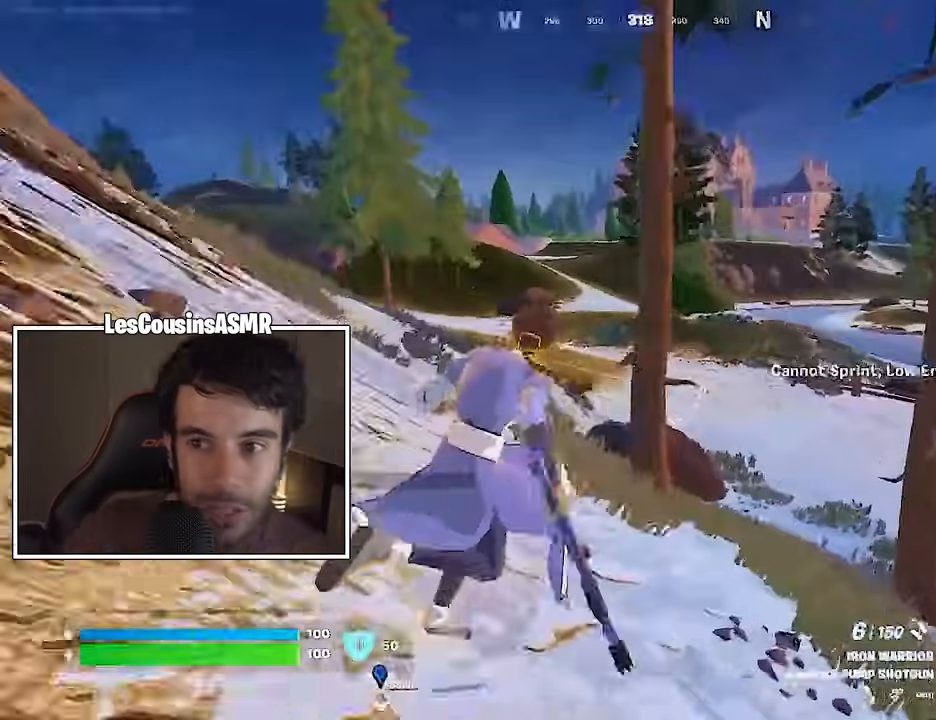
{"dt_ms": 500, "buttons": [], "left_stick": "up", "right_stick": "center", "events": [[250, "left_stick", "up"]]}
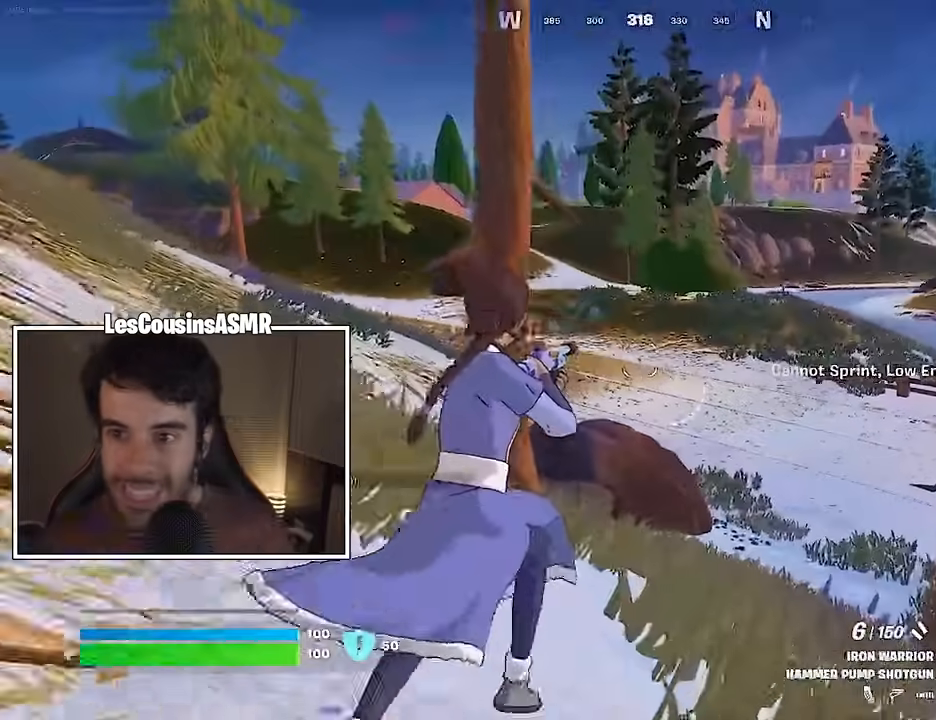
{"dt_ms": 500, "buttons": [], "left_stick": "up", "right_stick": "right", "events": [[350, "right_stick", "right"]]}
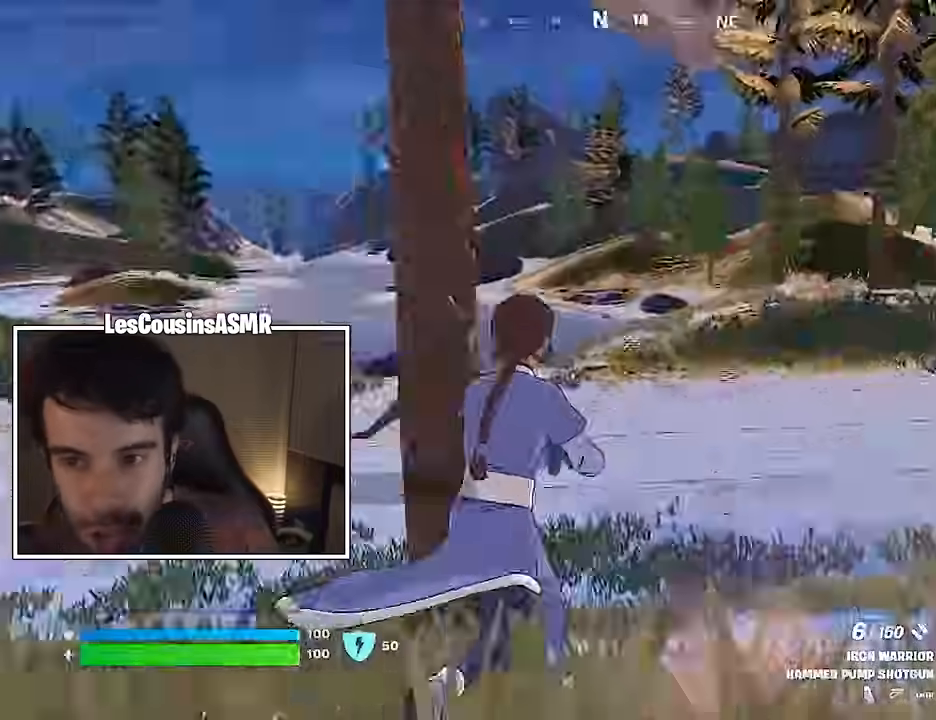
{"dt_ms": 500, "buttons": [], "left_stick": "up", "right_stick": "left", "events": [[100, "right_stick", "center"], [367, "right_stick", "left"]]}
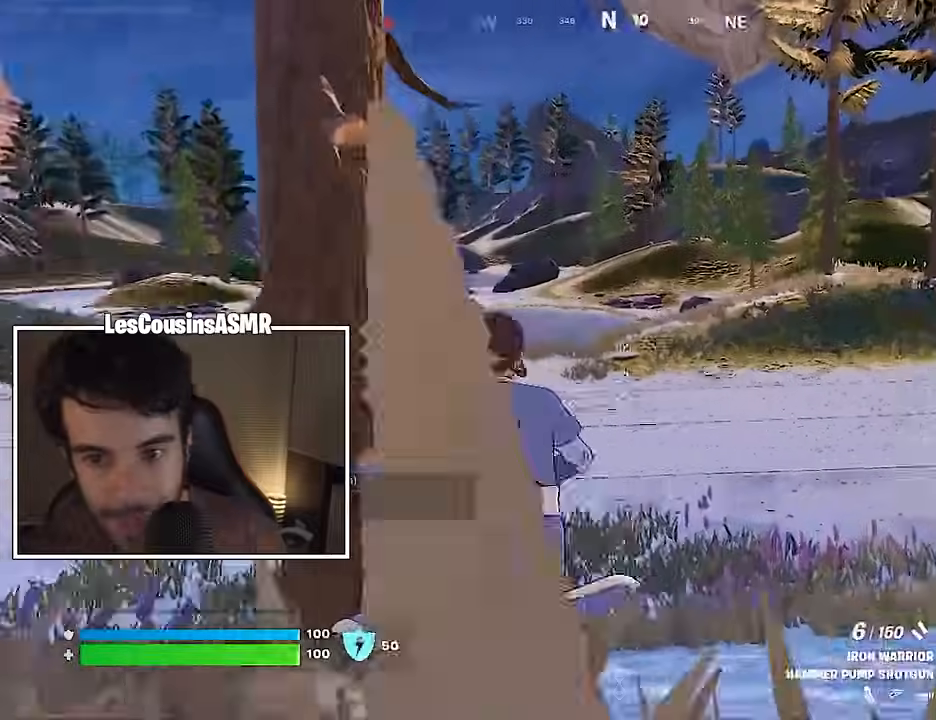
{"dt_ms": 500, "buttons": ["R3"], "left_stick": "up", "right_stick": "center", "events": [[50, "right_stick", "center"], [83, "R1", "down"], [183, "R1", "up"], [250, "R1", "down"], [367, "R1", "up"], [433, "R3", "down"]]}
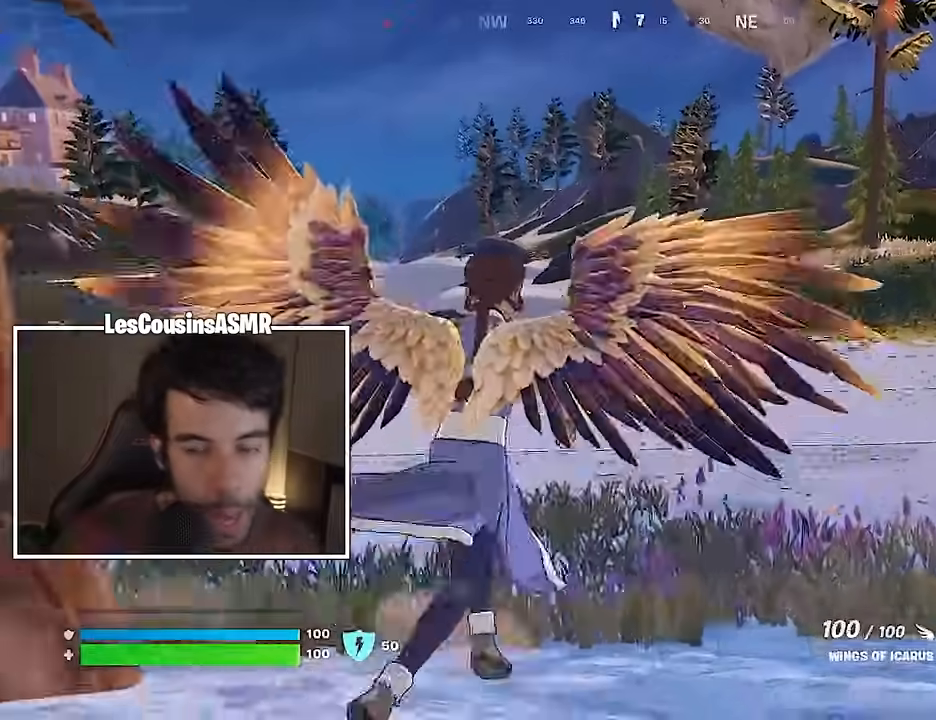
{"dt_ms": 500, "buttons": [], "left_stick": "up", "right_stick": "center", "events": [[17, "R3", "up"]]}
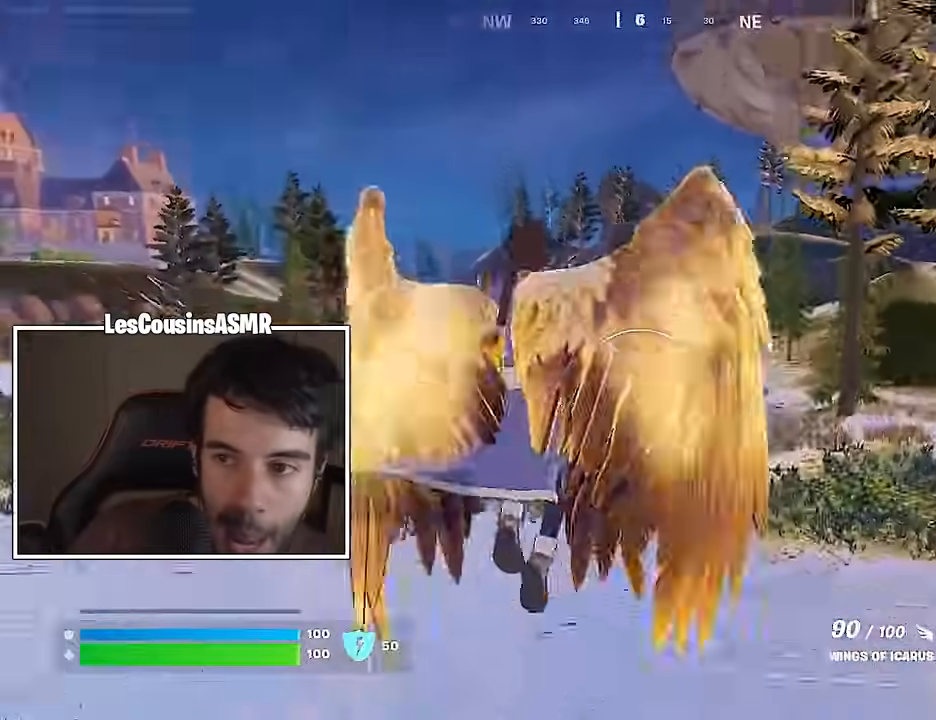
{"dt_ms": 500, "buttons": [], "left_stick": "up", "right_stick": "center", "events": []}